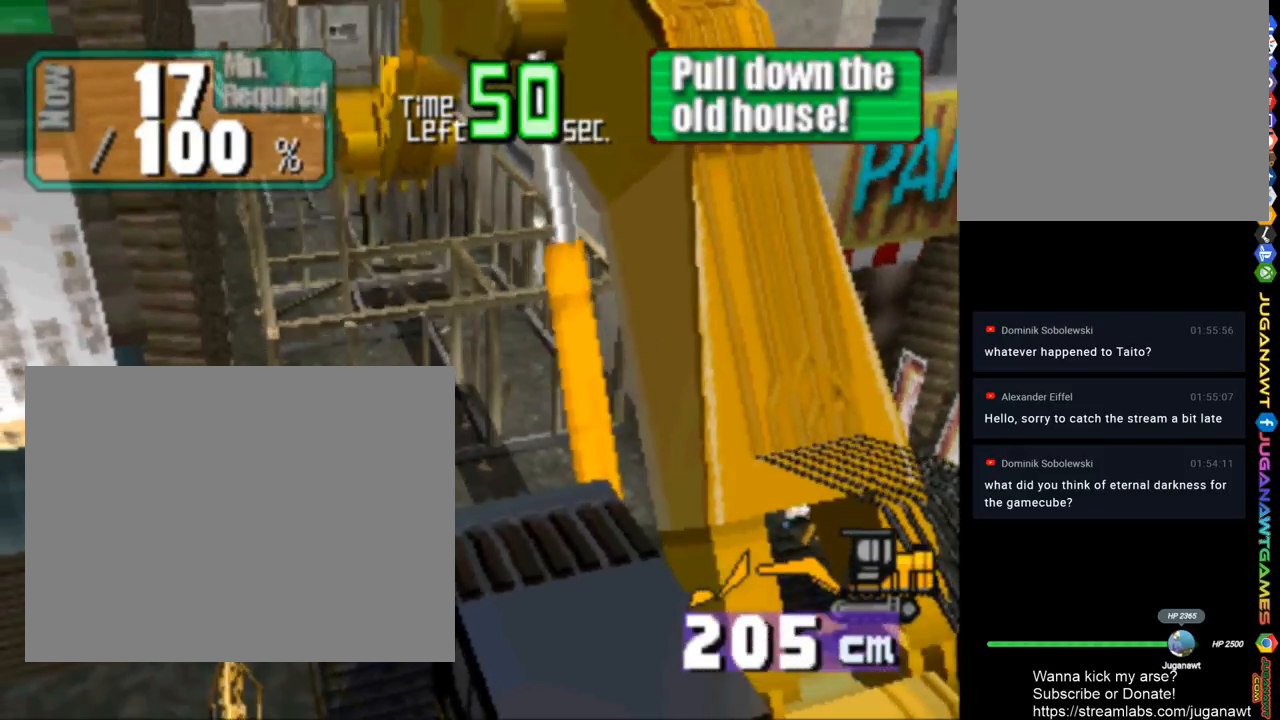
Gameplay with a controller (PlayStation layout); each line is a JSON object with the inputs held at the frame after it. "events" lists button and stick changes between this image and that frame as [ms after this image, input, new state], when the widget could be followed in between.
{"buttons": ["CROSS", "SQUARE"], "left_stick": "center", "right_stick": "center", "events": [[483, "DPAD_UP", "up"]]}
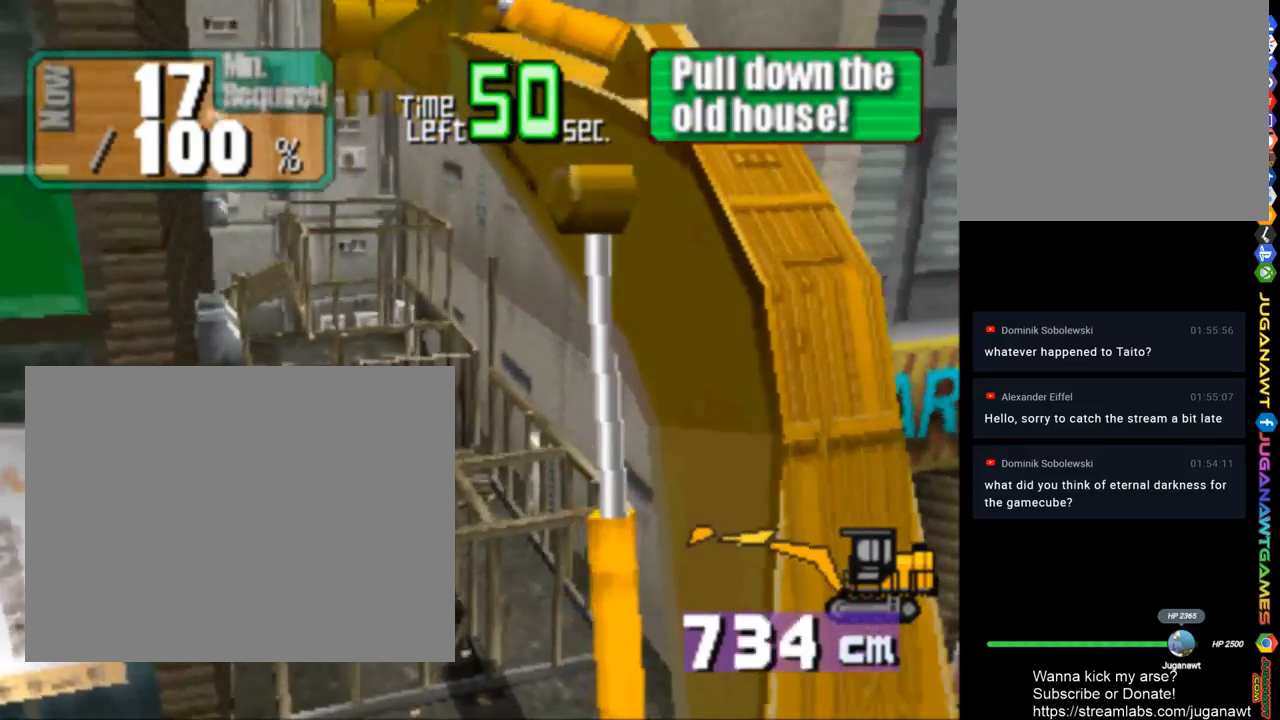
{"buttons": ["CROSS", "SQUARE", "DPAD_DOWN"], "left_stick": "center", "right_stick": "center", "events": [[17, "CIRCLE", "down"], [17, "DPAD_DOWN", "down"], [17, "TRIANGLE", "down"], [83, "CROSS", "up"], [417, "CIRCLE", "up"], [417, "CROSS", "down"], [483, "TRIANGLE", "up"]]}
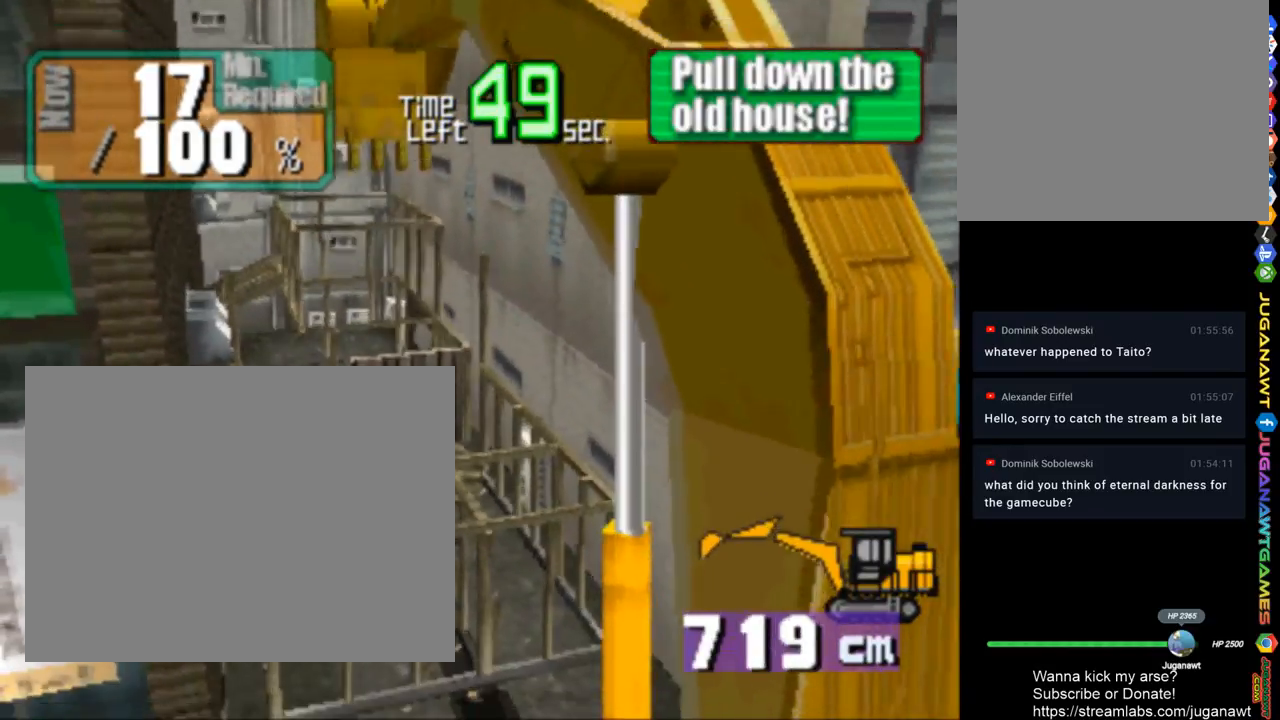
{"buttons": ["CROSS", "SQUARE", "DPAD_UP"], "left_stick": "center", "right_stick": "center", "events": [[17, "DPAD_DOWN", "up"], [117, "DPAD_UP", "down"]]}
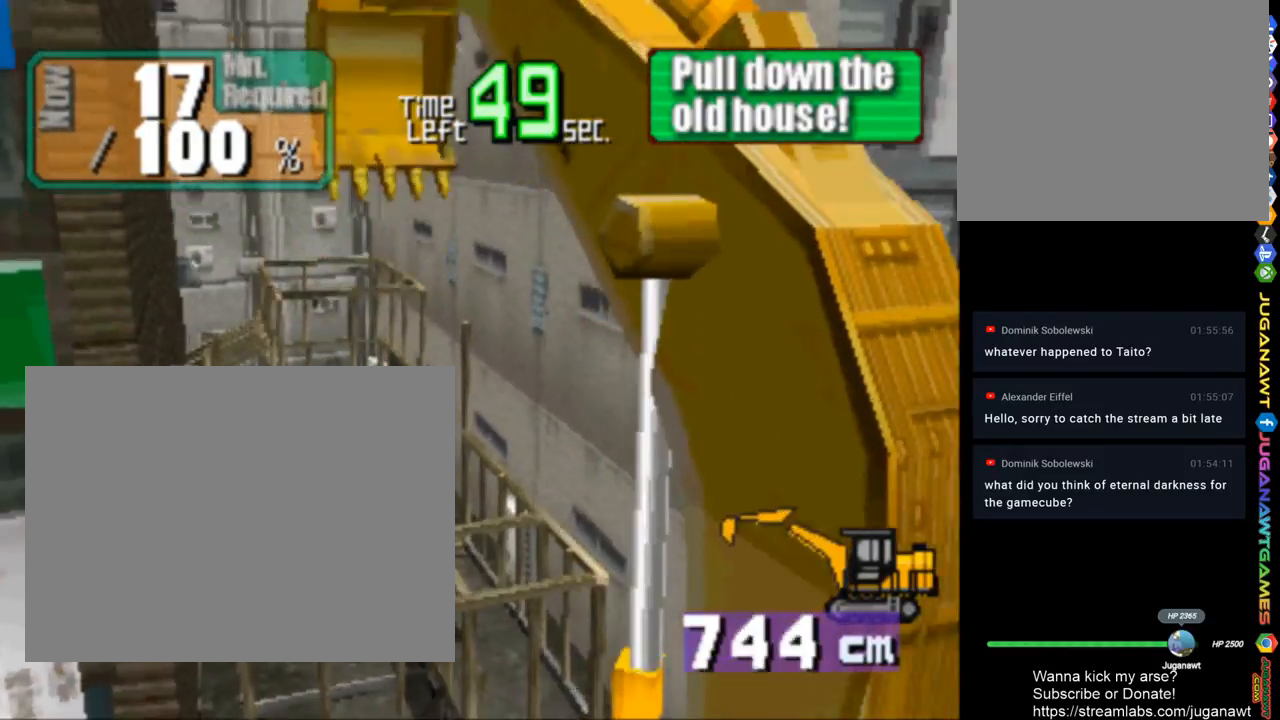
{"buttons": ["CROSS", "SQUARE", "DPAD_DOWN"], "left_stick": "center", "right_stick": "center", "events": [[217, "DPAD_UP", "up"], [250, "DPAD_DOWN", "down"]]}
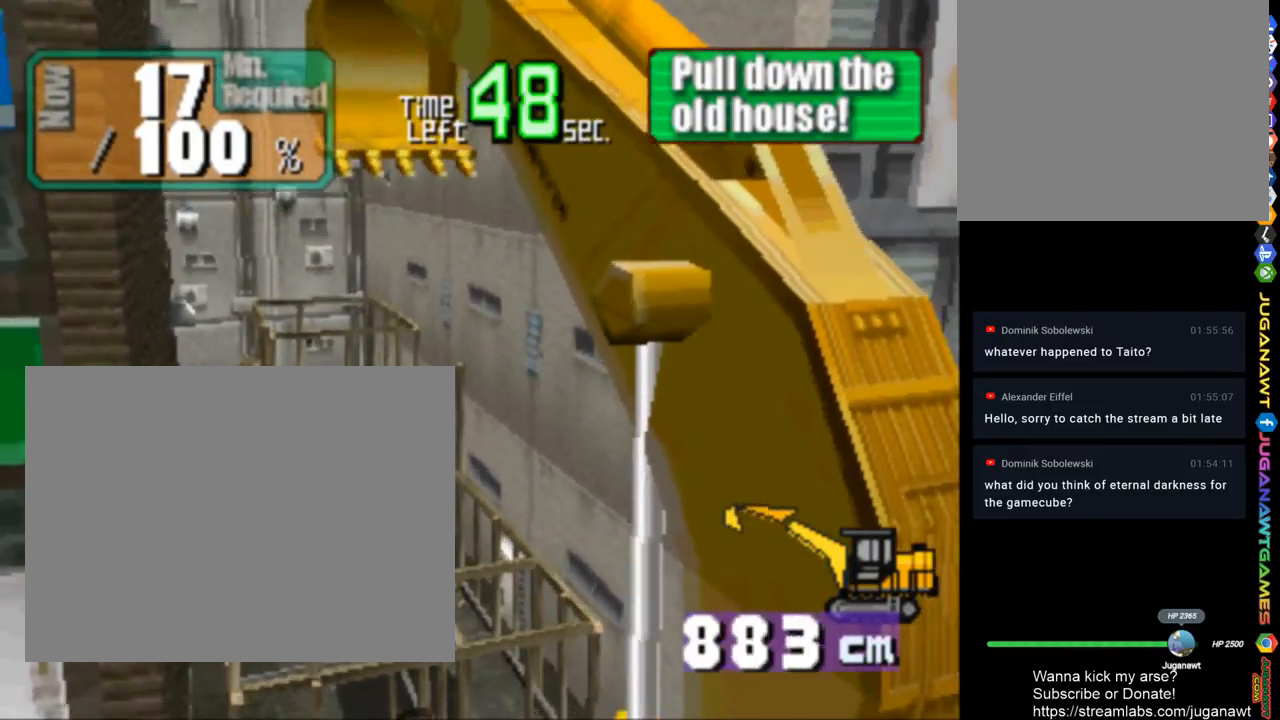
{"buttons": ["CIRCLE", "TRIANGLE", "DPAD_UP", "DPAD_LEFT"], "left_stick": "center", "right_stick": "center", "events": [[350, "CIRCLE", "down"], [350, "DPAD_DOWN", "up"], [350, "TRIANGLE", "down"], [417, "CROSS", "up"], [417, "SQUARE", "up"], [450, "DPAD_LEFT", "down"], [450, "DPAD_UP", "down"]]}
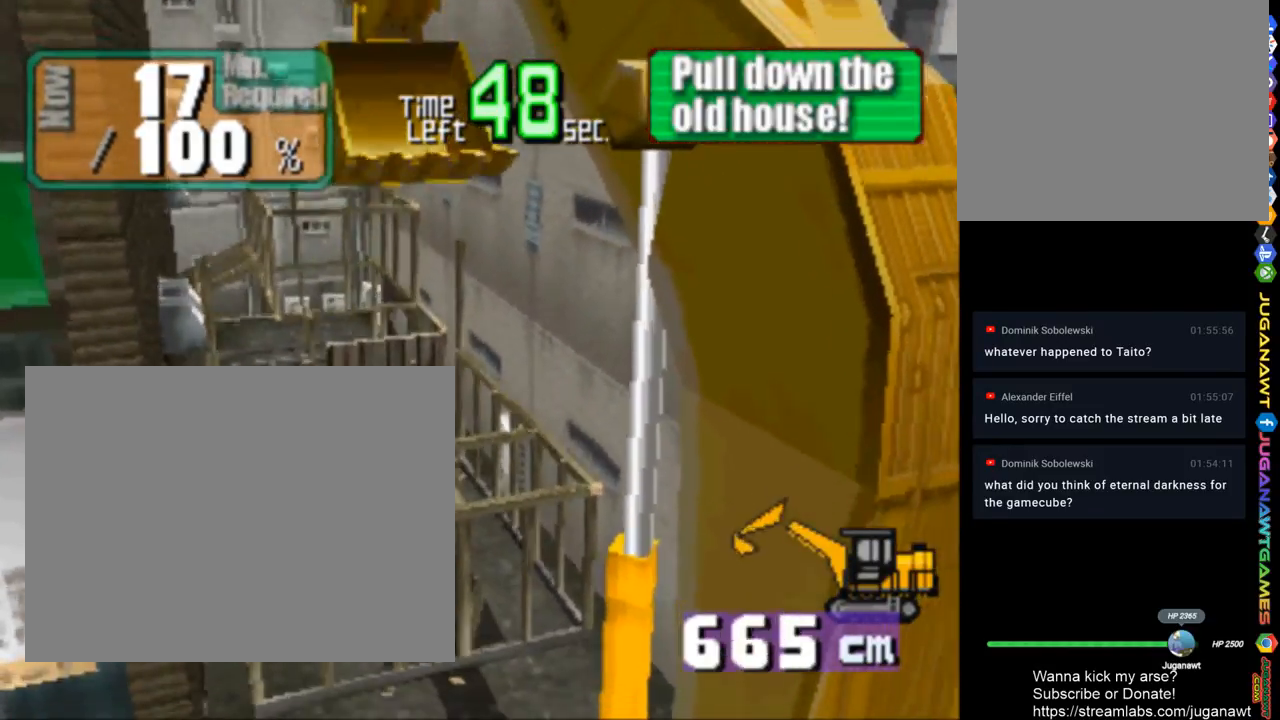
{"buttons": ["TRIANGLE", "DPAD_UP"], "left_stick": "center", "right_stick": "center", "events": [[17, "DPAD_LEFT", "up"], [283, "CIRCLE", "up"]]}
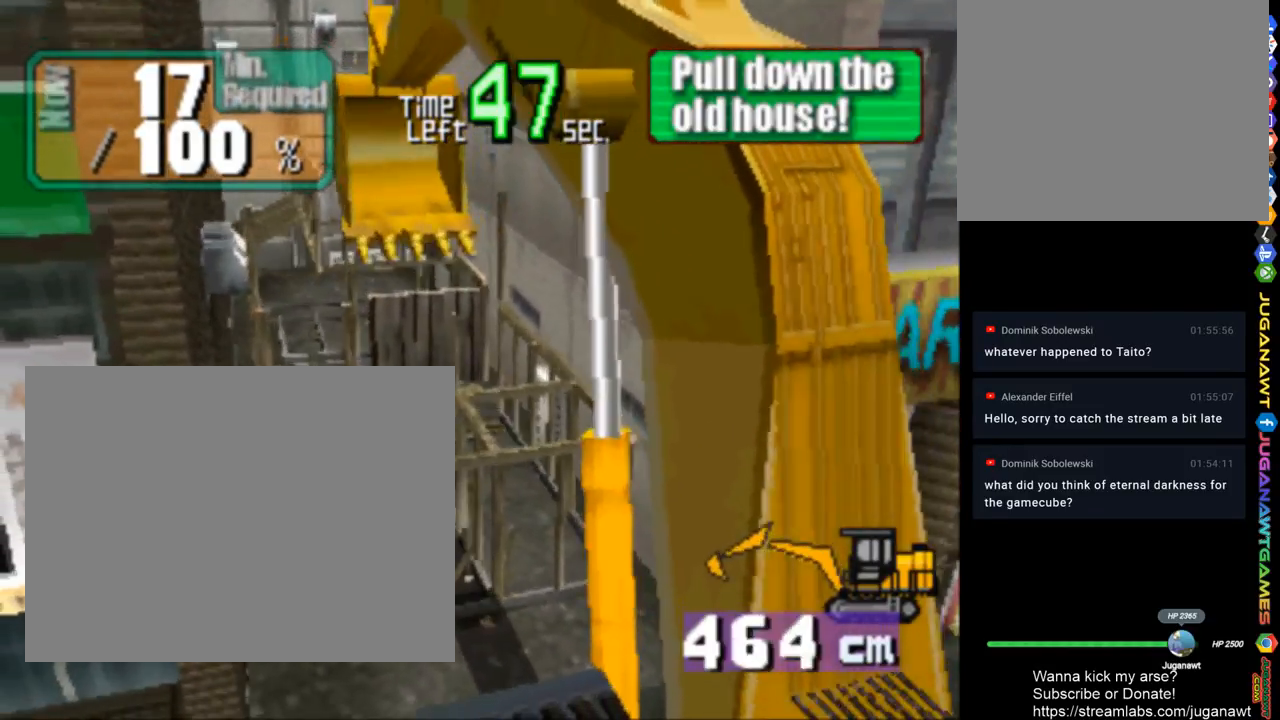
{"buttons": ["SQUARE", "TRIANGLE", "DPAD_UP"], "left_stick": "center", "right_stick": "center", "events": [[117, "SQUARE", "down"]]}
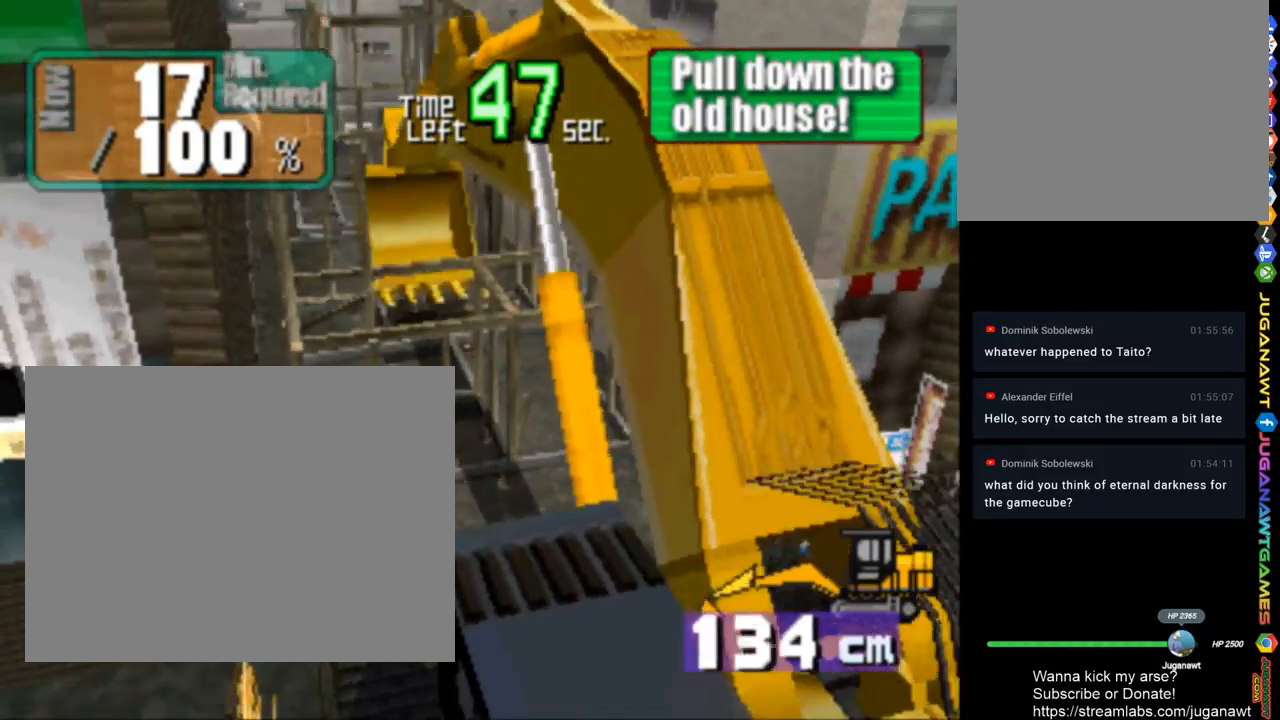
{"buttons": ["CIRCLE", "TRIANGLE", "DPAD_DOWN"], "left_stick": "center", "right_stick": "center", "events": [[317, "CIRCLE", "down"], [350, "SQUARE", "up"], [383, "DPAD_UP", "up"], [417, "DPAD_DOWN", "down"]]}
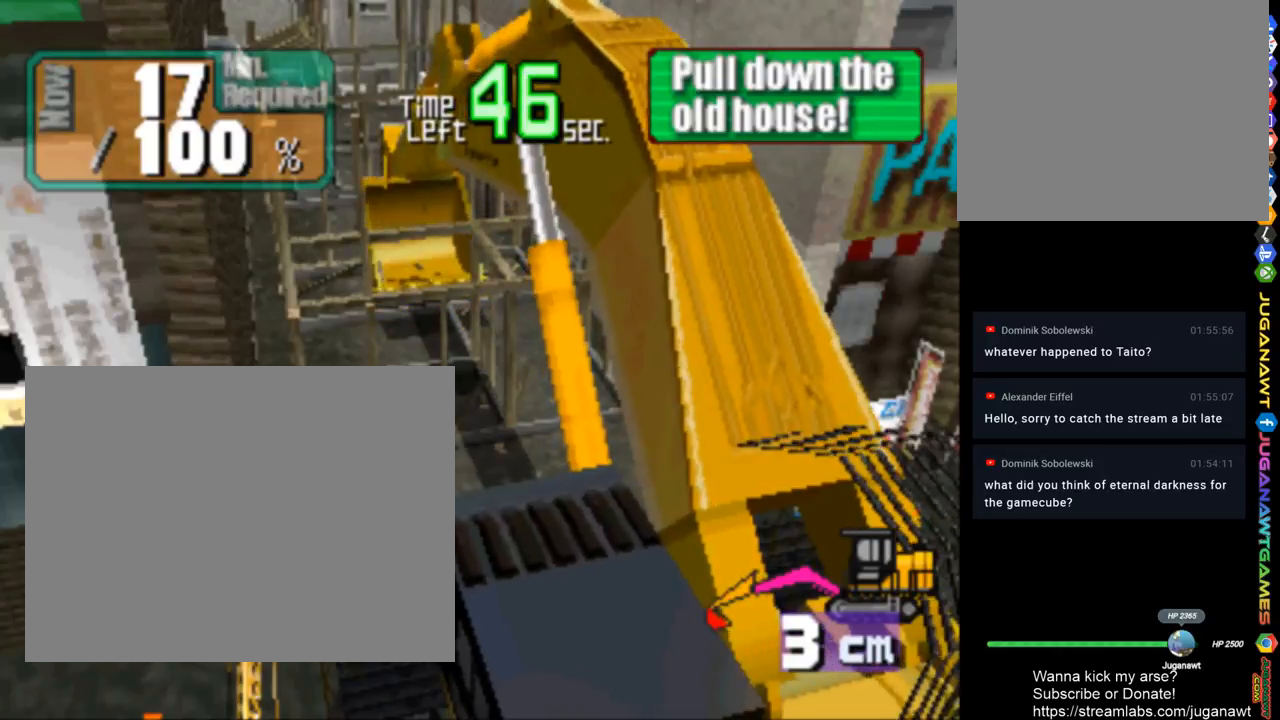
{"buttons": ["CIRCLE", "TRIANGLE"], "left_stick": "center", "right_stick": "center", "events": [[217, "DPAD_DOWN", "up"]]}
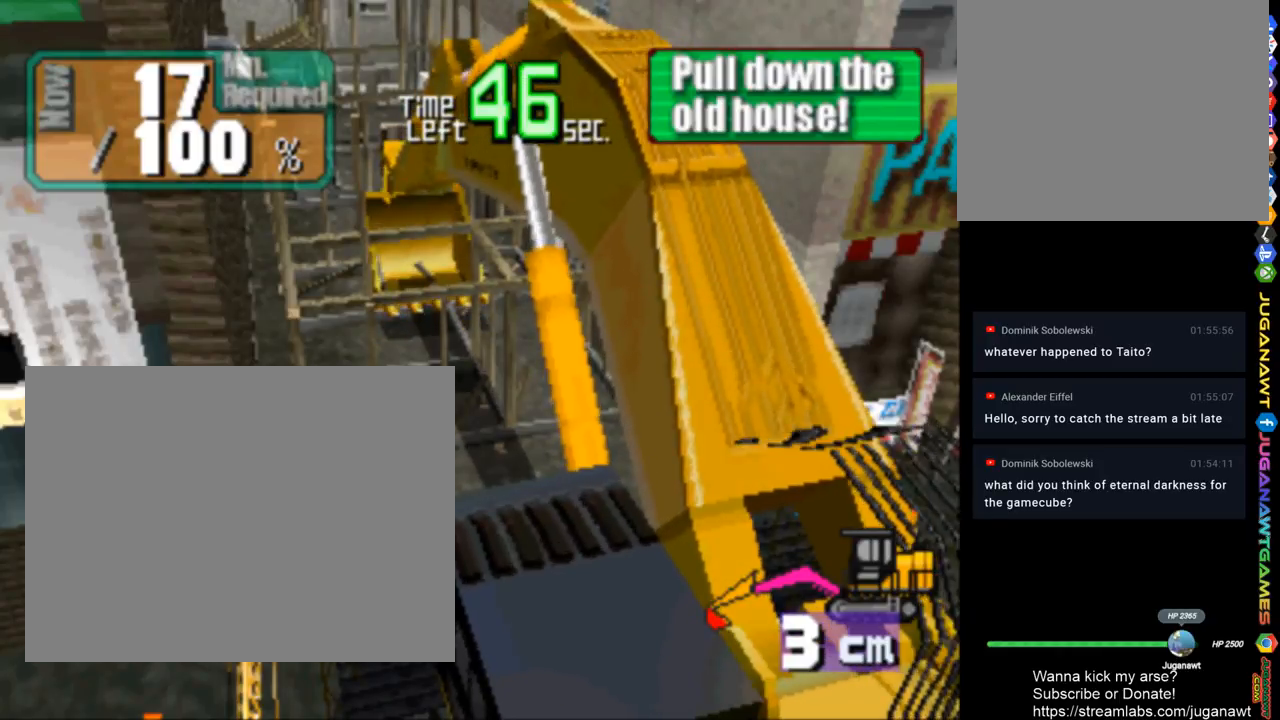
{"buttons": ["CROSS", "SQUARE"], "left_stick": "center", "right_stick": "center", "events": [[50, "CROSS", "down"], [83, "DPAD_DOWN", "down"], [183, "CROSS", "up"], [217, "CROSS", "down"], [250, "TRIANGLE", "up"], [383, "CIRCLE", "up"], [450, "SQUARE", "down"], [483, "DPAD_DOWN", "up"]]}
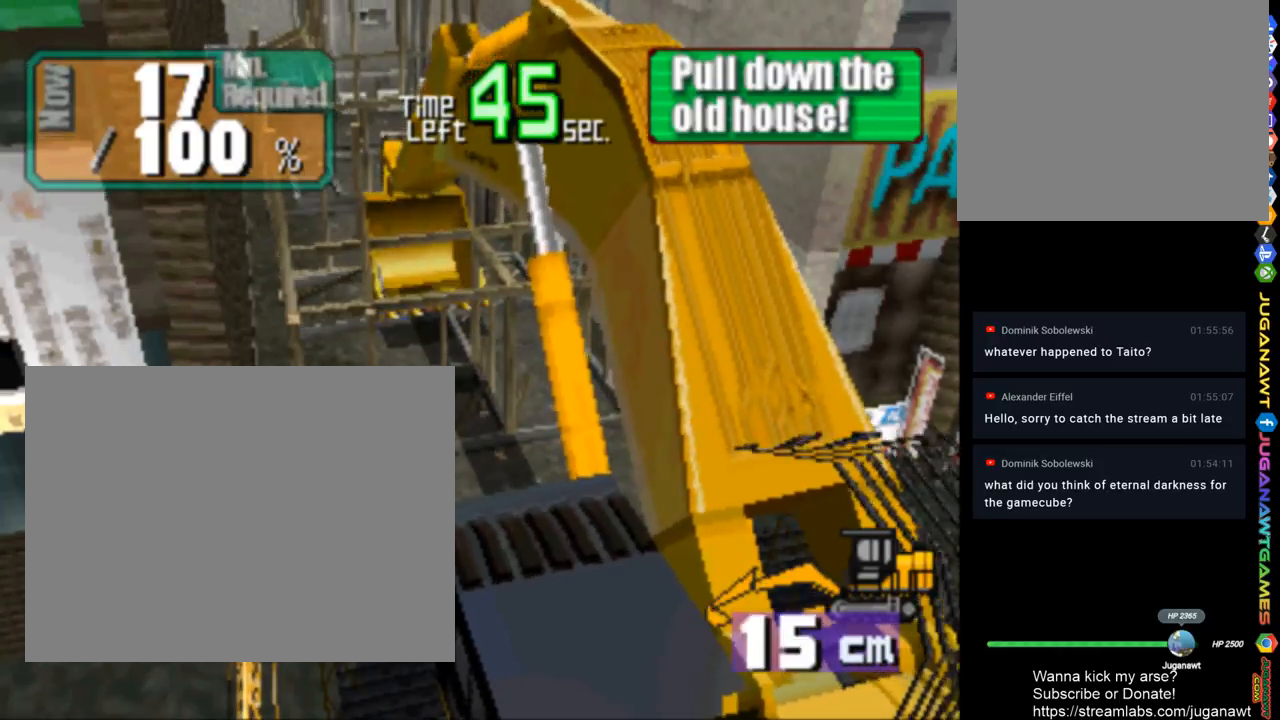
{"buttons": ["DPAD_UP"], "left_stick": "center", "right_stick": "center", "events": [[150, "DPAD_UP", "down"], [250, "SQUARE", "up"], [417, "CROSS", "up"]]}
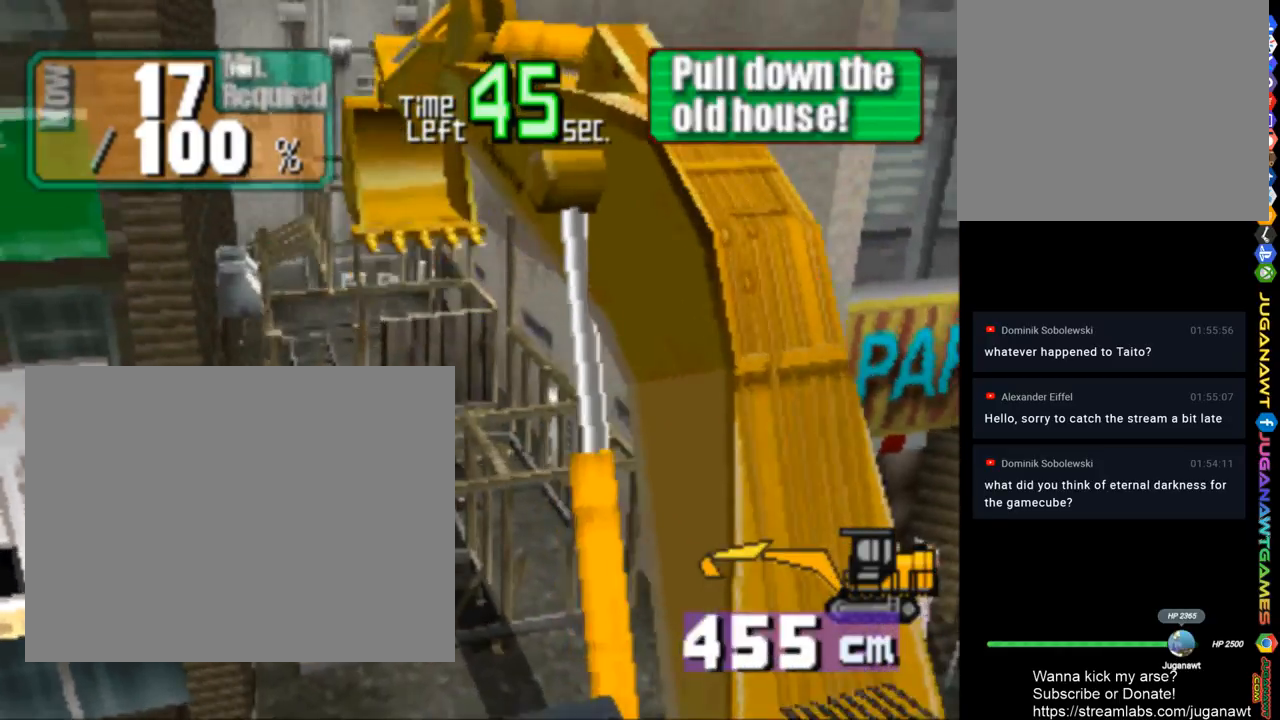
{"buttons": ["SQUARE", "TRIANGLE", "DPAD_UP"], "left_stick": "center", "right_stick": "center", "events": [[417, "SQUARE", "down"], [417, "TRIANGLE", "down"]]}
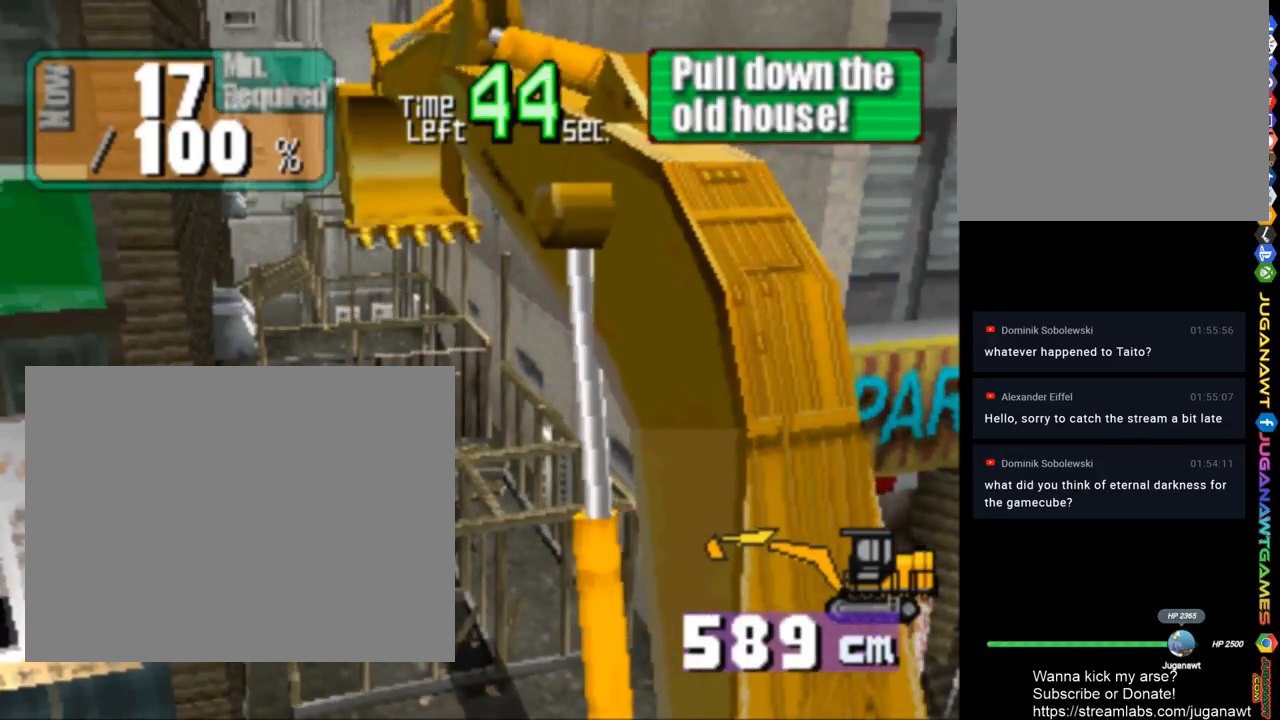
{"buttons": ["SQUARE", "TRIANGLE", "DPAD_UP"], "left_stick": "center", "right_stick": "center", "events": [[217, "DPAD_RIGHT", "down"], [350, "DPAD_RIGHT", "up"]]}
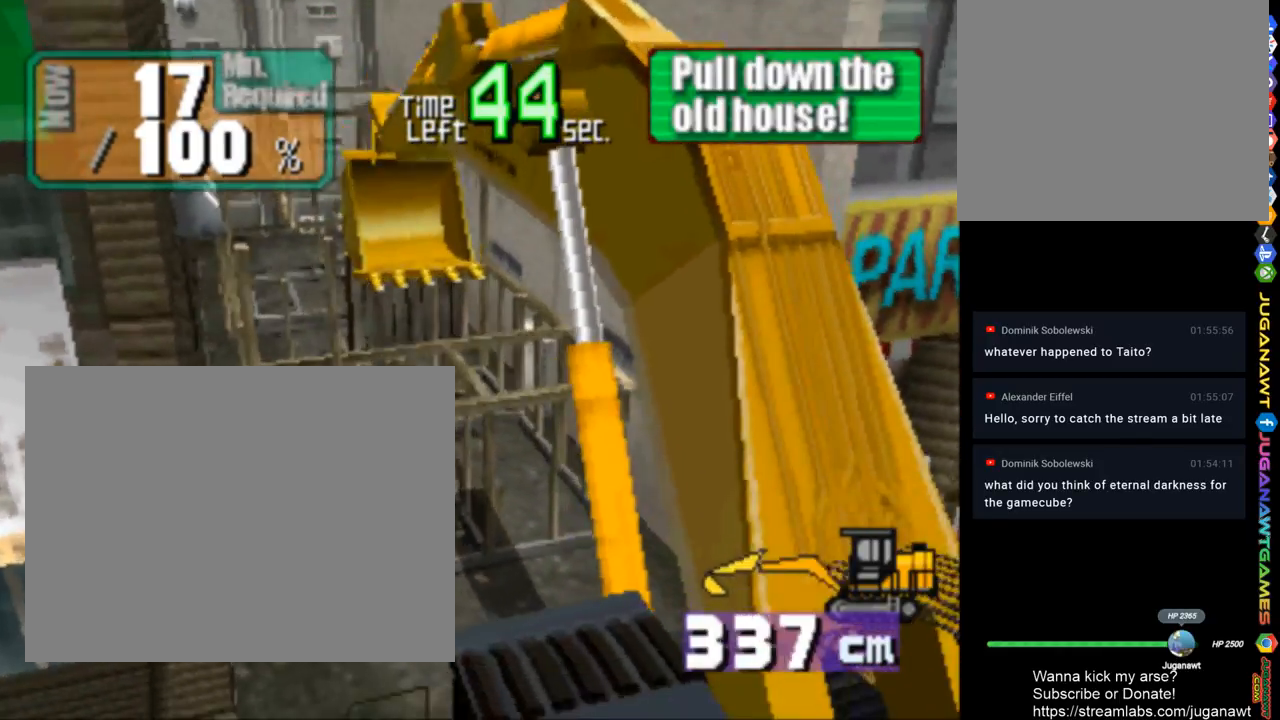
{"buttons": ["CIRCLE", "TRIANGLE", "DPAD_UP"], "left_stick": "center", "right_stick": "center", "events": [[150, "CIRCLE", "down"], [183, "CROSS", "down"], [183, "SQUARE", "up"], [283, "CROSS", "up"]]}
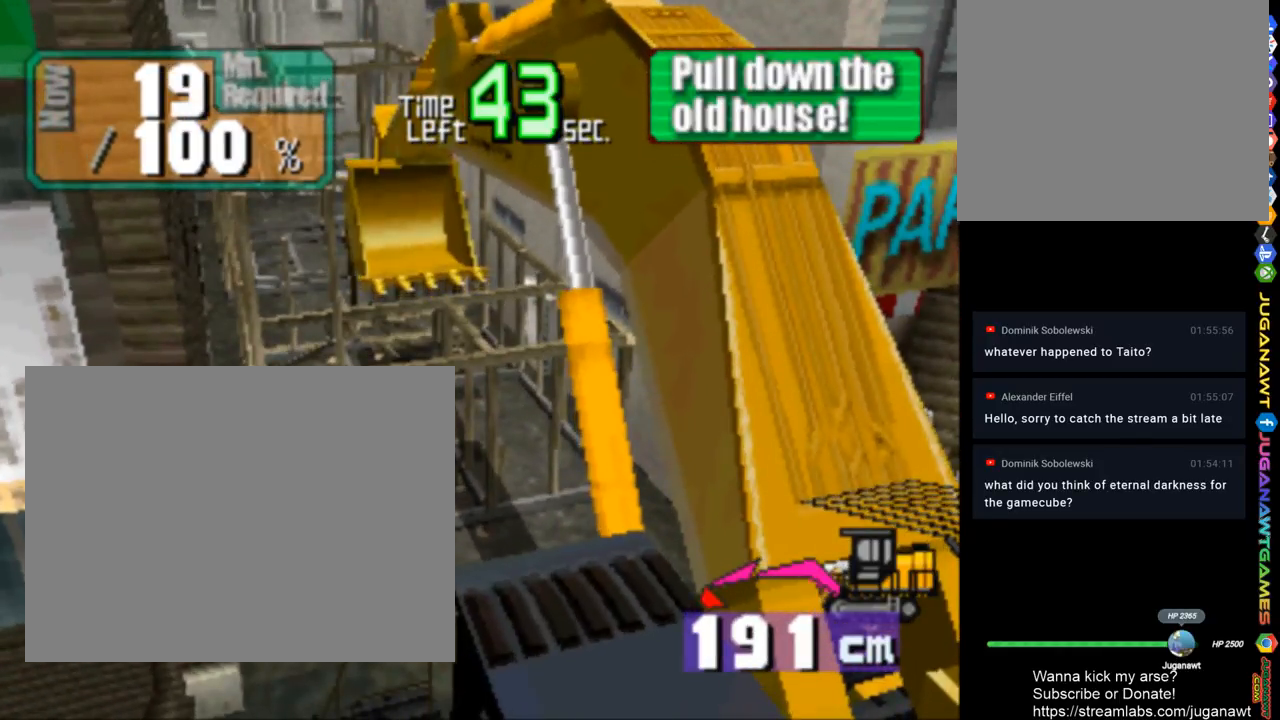
{"buttons": ["CIRCLE", "TRIANGLE", "DPAD_DOWN"], "left_stick": "center", "right_stick": "center", "events": [[150, "DPAD_UP", "up"], [150, "TRIANGLE", "up"], [250, "TRIANGLE", "down"], [317, "DPAD_DOWN", "down"]]}
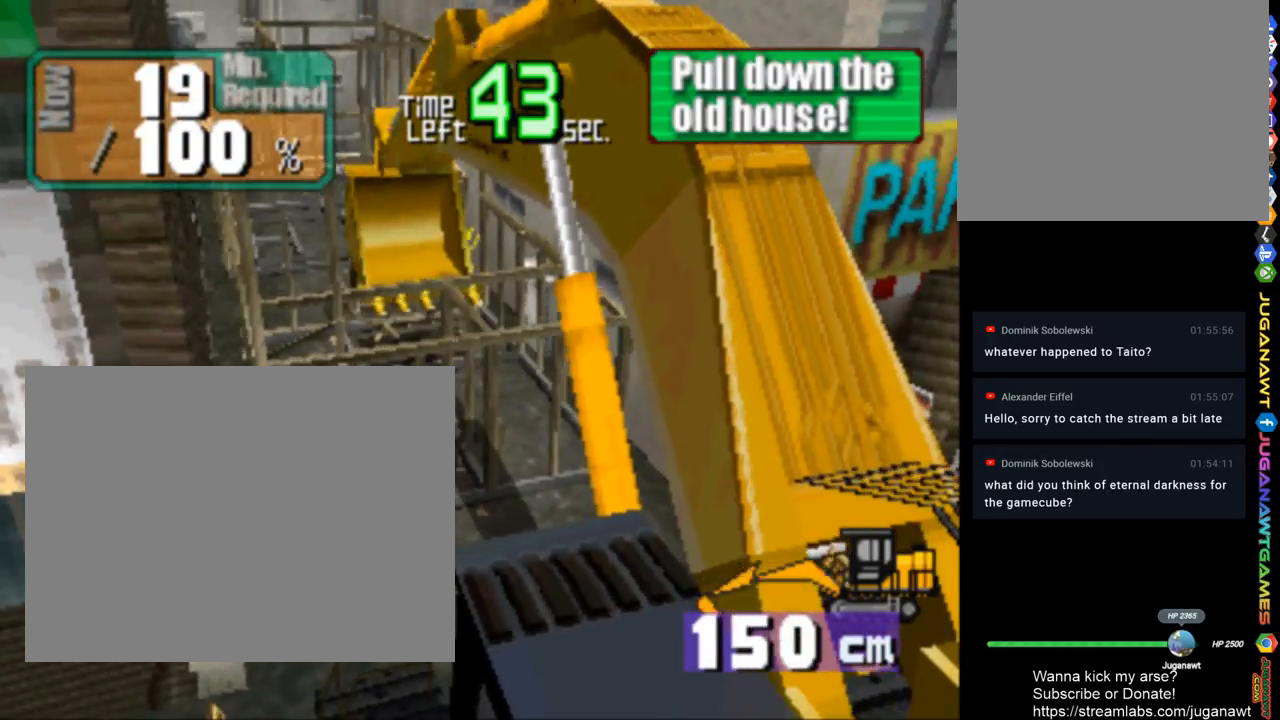
{"buttons": ["CIRCLE", "DPAD_UP"], "left_stick": "center", "right_stick": "center", "events": [[250, "DPAD_DOWN", "up"], [383, "TRIANGLE", "up"], [450, "DPAD_UP", "down"]]}
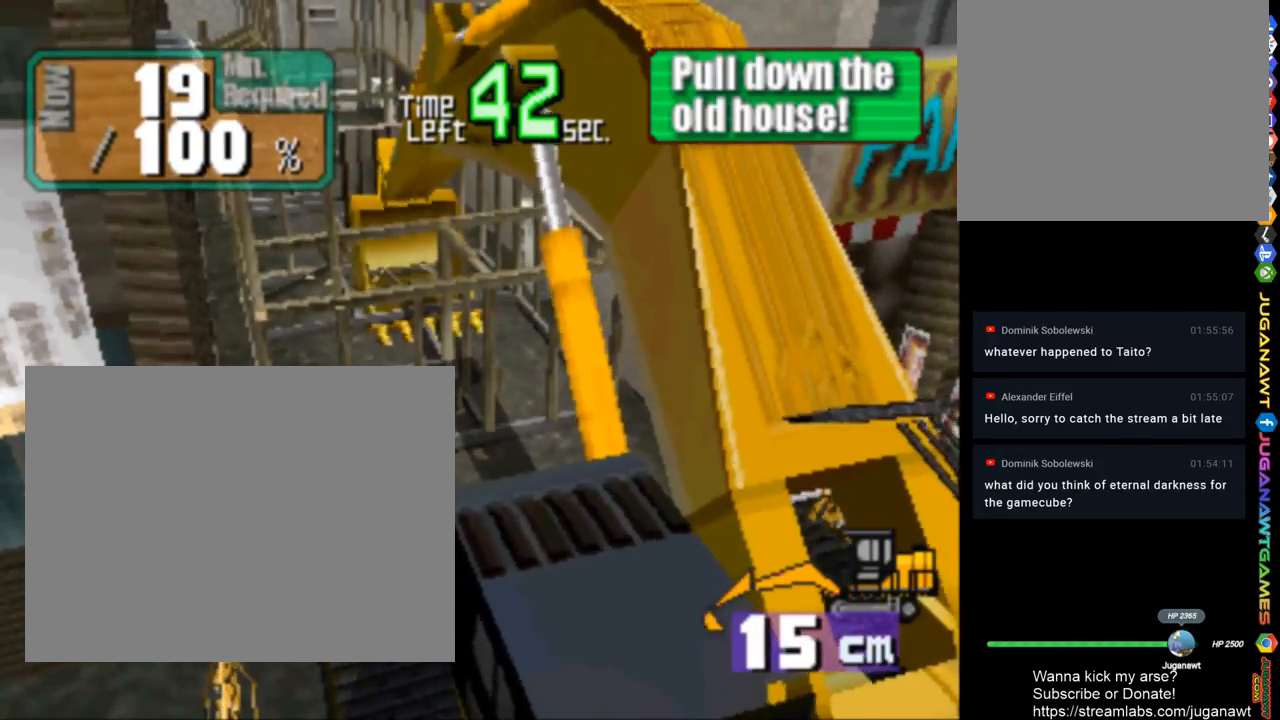
{"buttons": ["CROSS", "DPAD_UP", "DPAD_LEFT"], "left_stick": "center", "right_stick": "center", "events": [[17, "CIRCLE", "up"], [50, "CROSS", "down"], [483, "DPAD_LEFT", "down"]]}
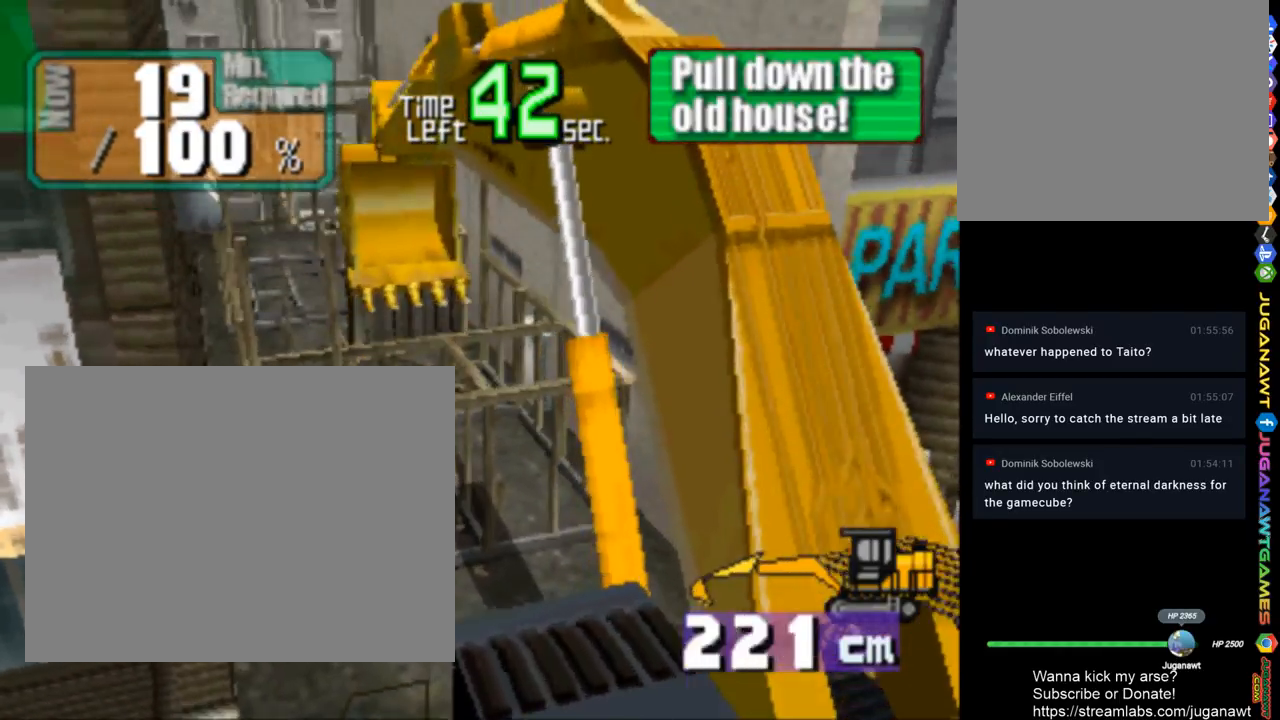
{"buttons": ["CIRCLE", "TRIANGLE"], "left_stick": "center", "right_stick": "center", "events": [[50, "CROSS", "up"], [83, "DPAD_UP", "up"], [250, "CIRCLE", "down"], [250, "TRIANGLE", "down"], [450, "DPAD_LEFT", "up"]]}
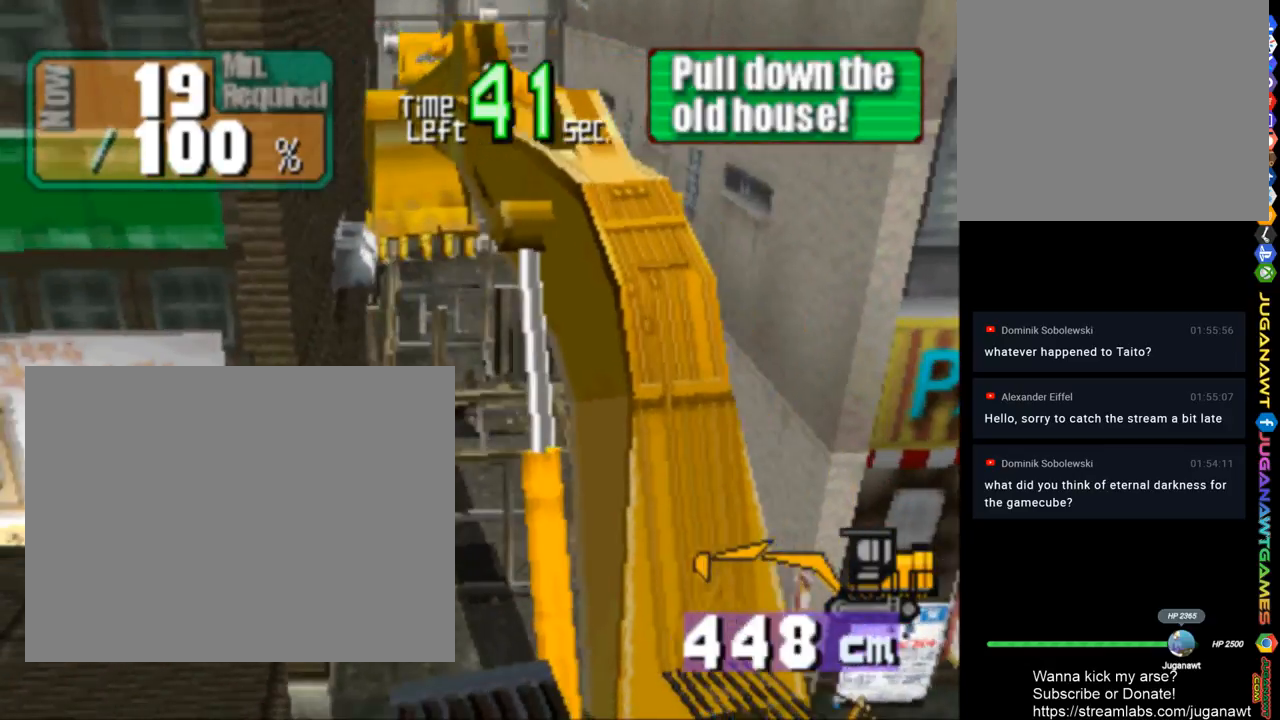
{"buttons": ["CIRCLE"], "left_stick": "center", "right_stick": "center", "events": [[83, "TRIANGLE", "up"], [150, "CIRCLE", "up"], [150, "DPAD_RIGHT", "down"], [283, "DPAD_RIGHT", "up"], [350, "CIRCLE", "down"]]}
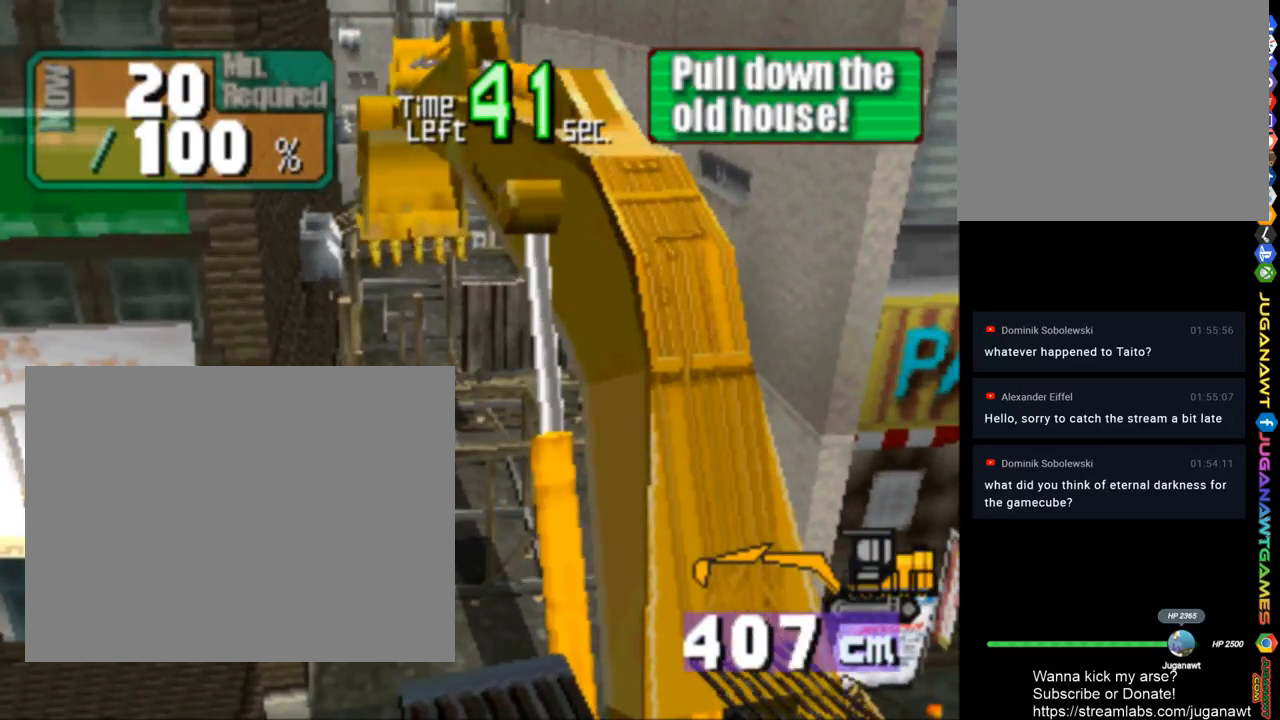
{"buttons": ["CROSS", "CIRCLE"], "left_stick": "center", "right_stick": "center", "events": [[50, "DPAD_DOWN", "down"], [50, "TRIANGLE", "down"], [83, "TRIANGLE", "up"], [117, "DPAD_LEFT", "down"], [150, "DPAD_DOWN", "up"], [150, "TRIANGLE", "down"], [250, "DPAD_DOWN", "down"], [250, "DPAD_LEFT", "up"], [283, "DPAD_DOWN", "up"], [317, "CROSS", "down"], [350, "TRIANGLE", "up"], [383, "CROSS", "up"], [450, "CROSS", "down"]]}
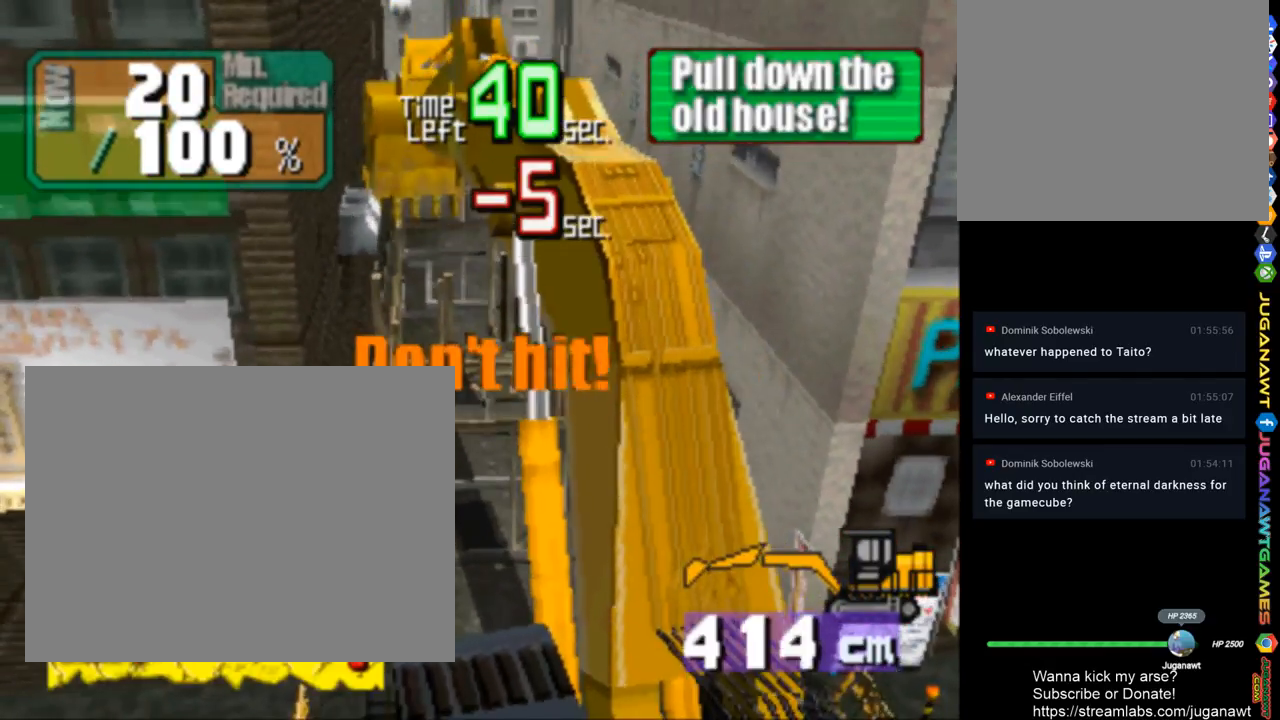
{"buttons": [], "left_stick": "center", "right_stick": "center", "events": [[83, "CROSS", "up"], [283, "DPAD_RIGHT", "down"], [350, "DPAD_RIGHT", "up"], [417, "CIRCLE", "up"]]}
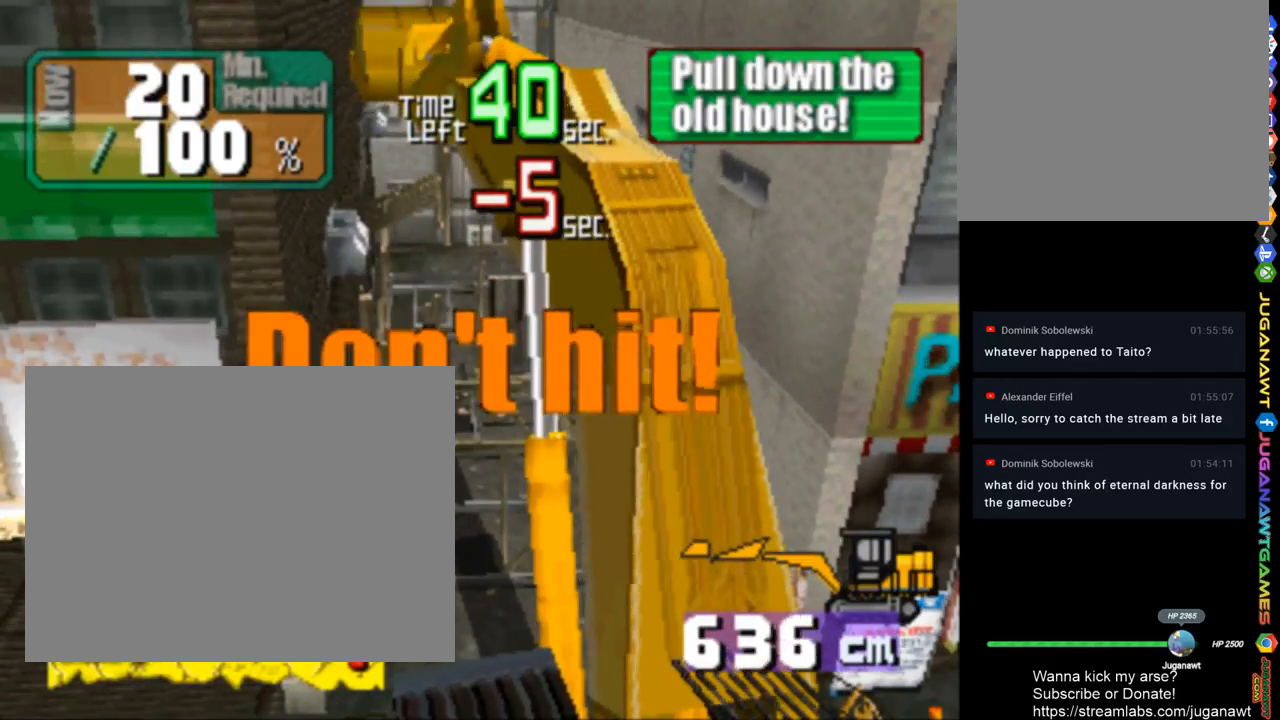
{"buttons": ["DPAD_DOWN"], "left_stick": "center", "right_stick": "center", "events": [[183, "CIRCLE", "down"], [217, "DPAD_DOWN", "down"], [283, "CIRCLE", "up"]]}
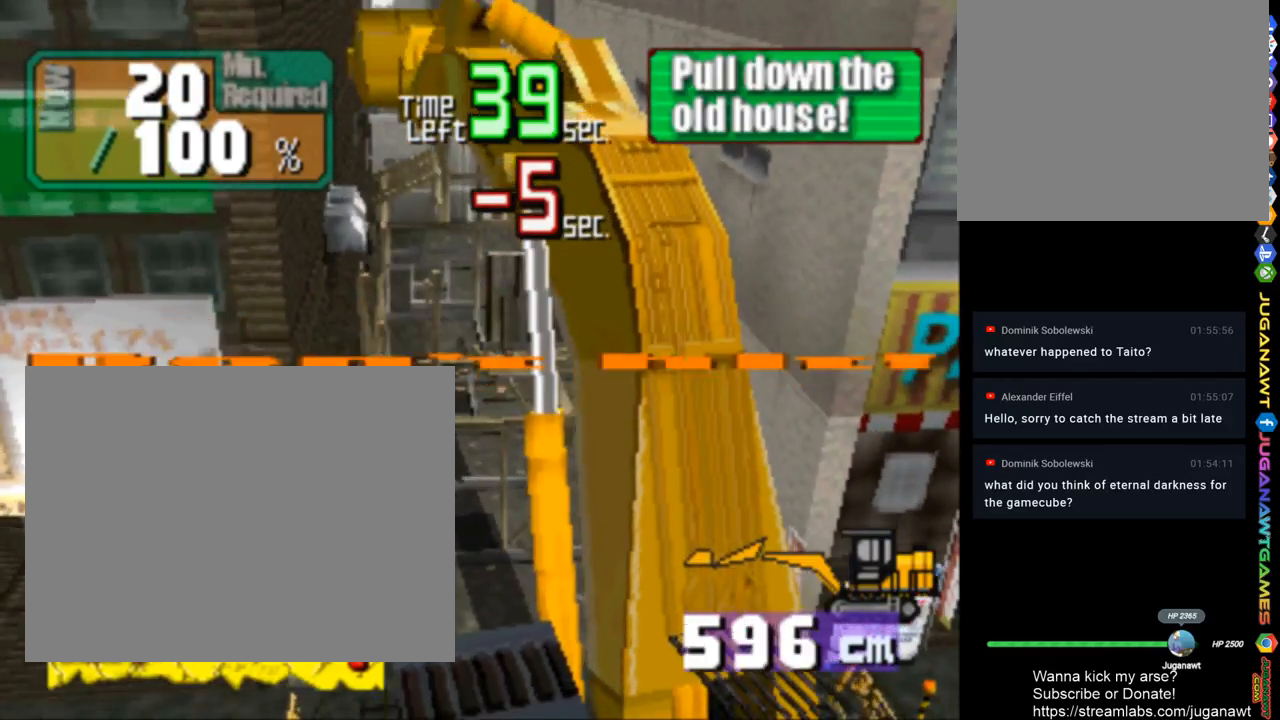
{"buttons": ["DPAD_DOWN"], "left_stick": "center", "right_stick": "center", "events": [[183, "DPAD_DOWN", "up"], [450, "DPAD_DOWN", "down"]]}
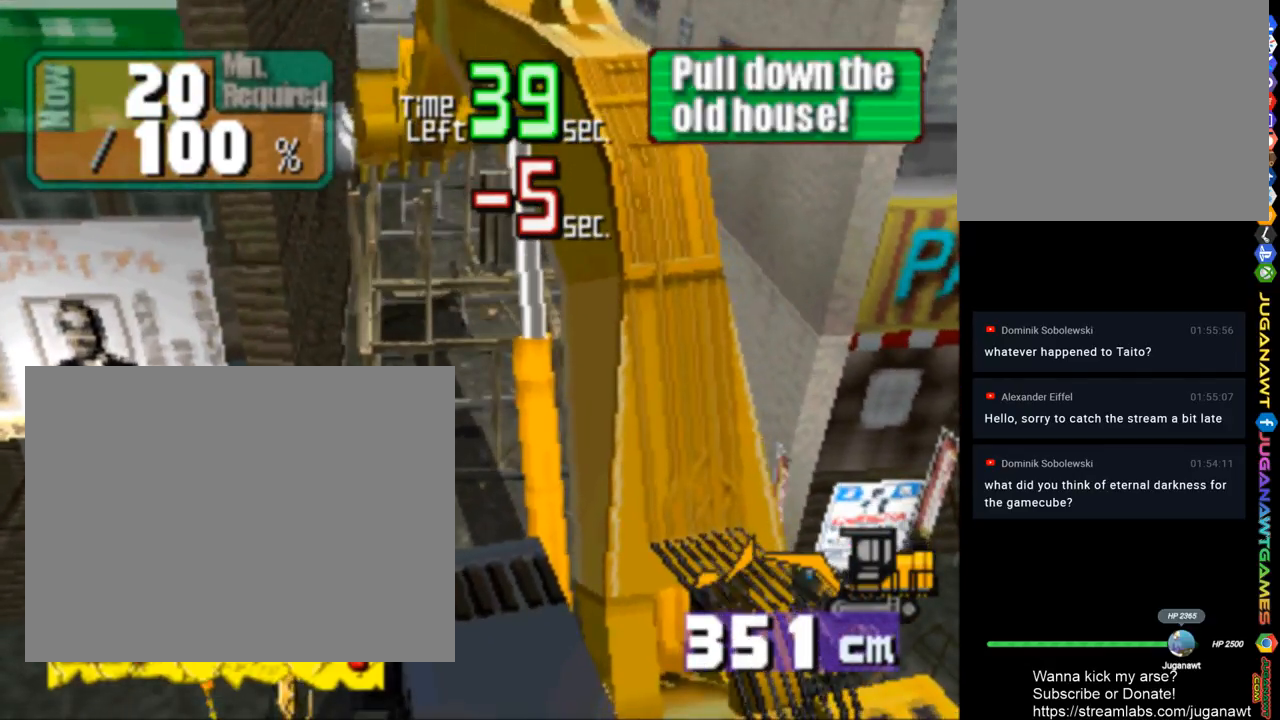
{"buttons": ["DPAD_DOWN"], "left_stick": "center", "right_stick": "center", "events": []}
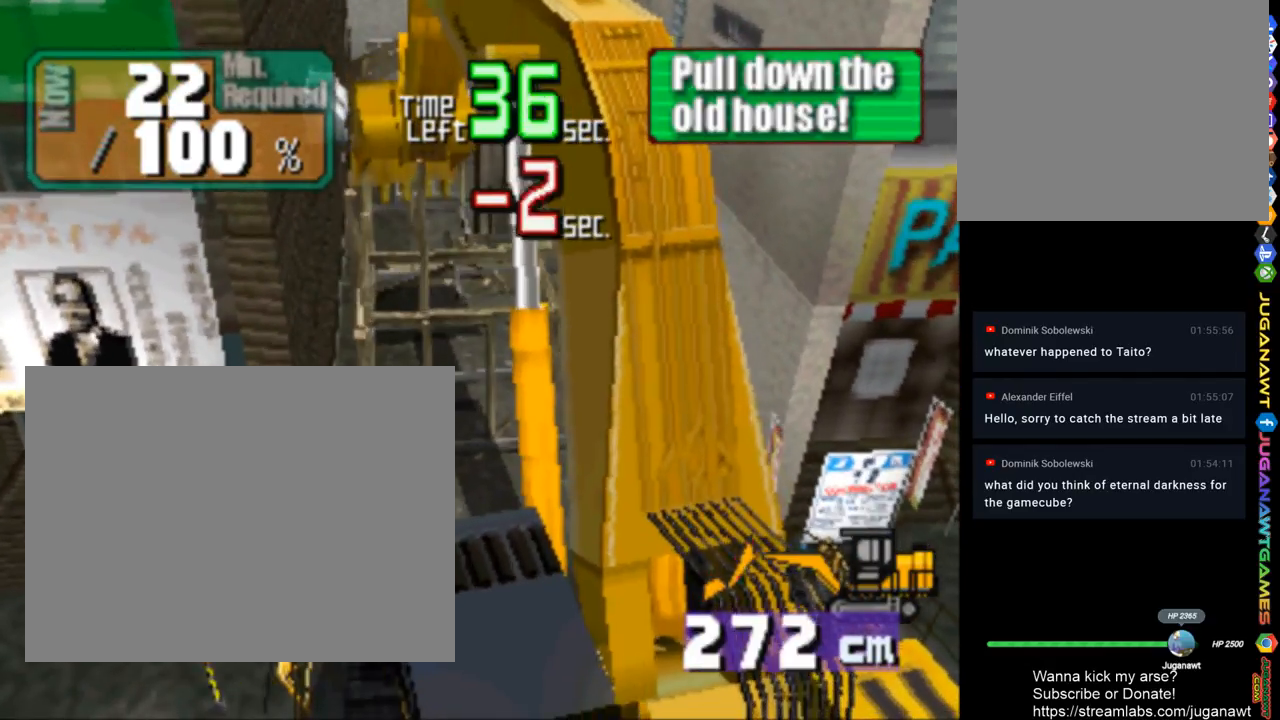
{"buttons": ["DPAD_DOWN"], "left_stick": "center", "right_stick": "center", "events": []}
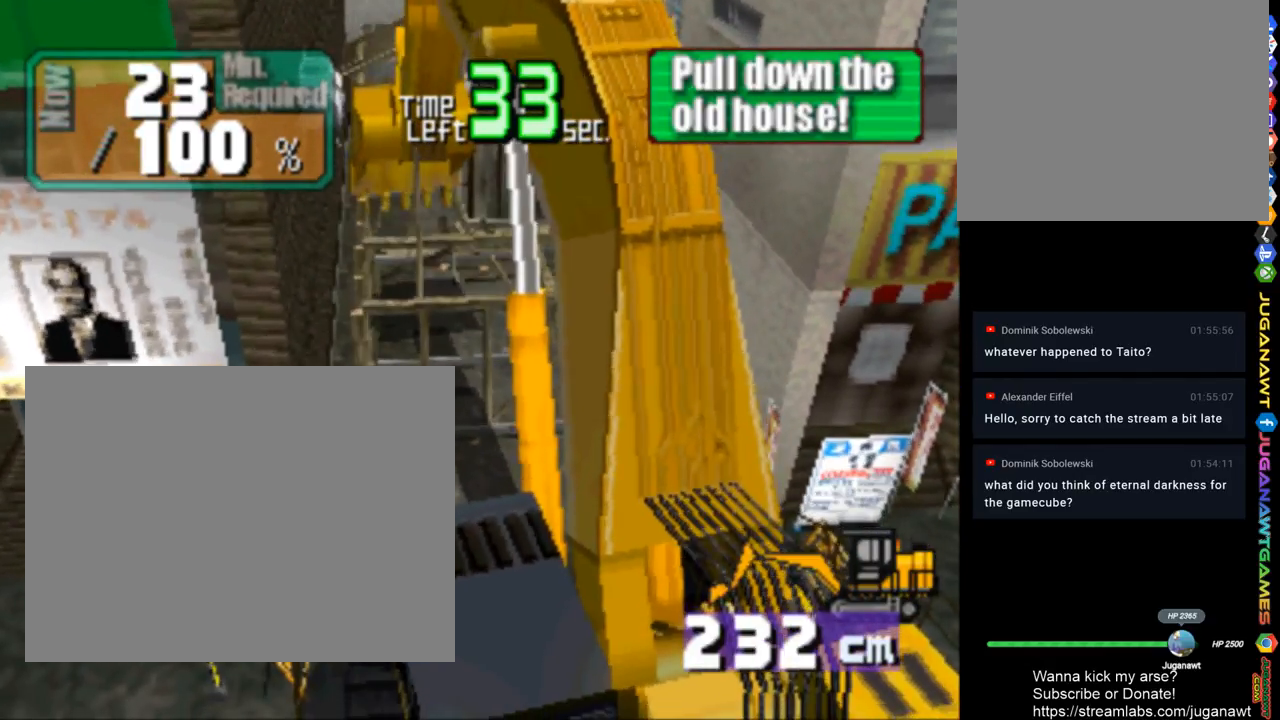
{"buttons": ["DPAD_DOWN"], "left_stick": "center", "right_stick": "center", "events": []}
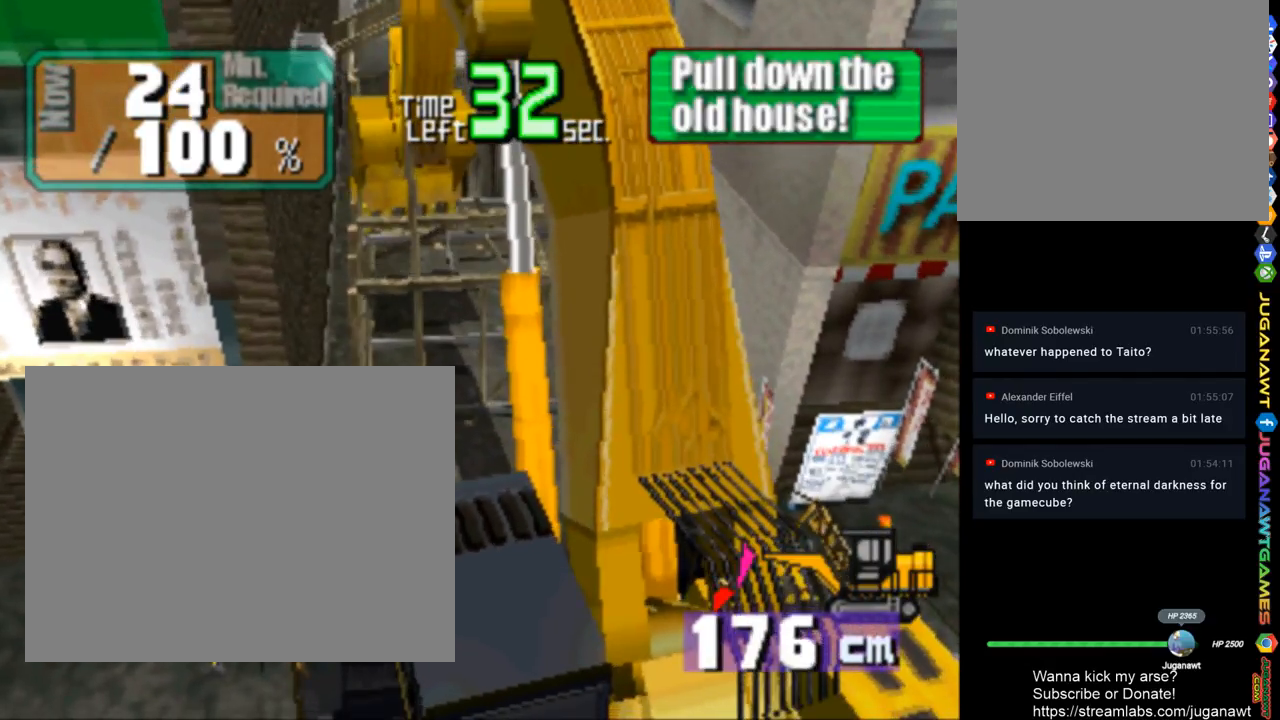
{"buttons": ["DPAD_DOWN"], "left_stick": "center", "right_stick": "center", "events": []}